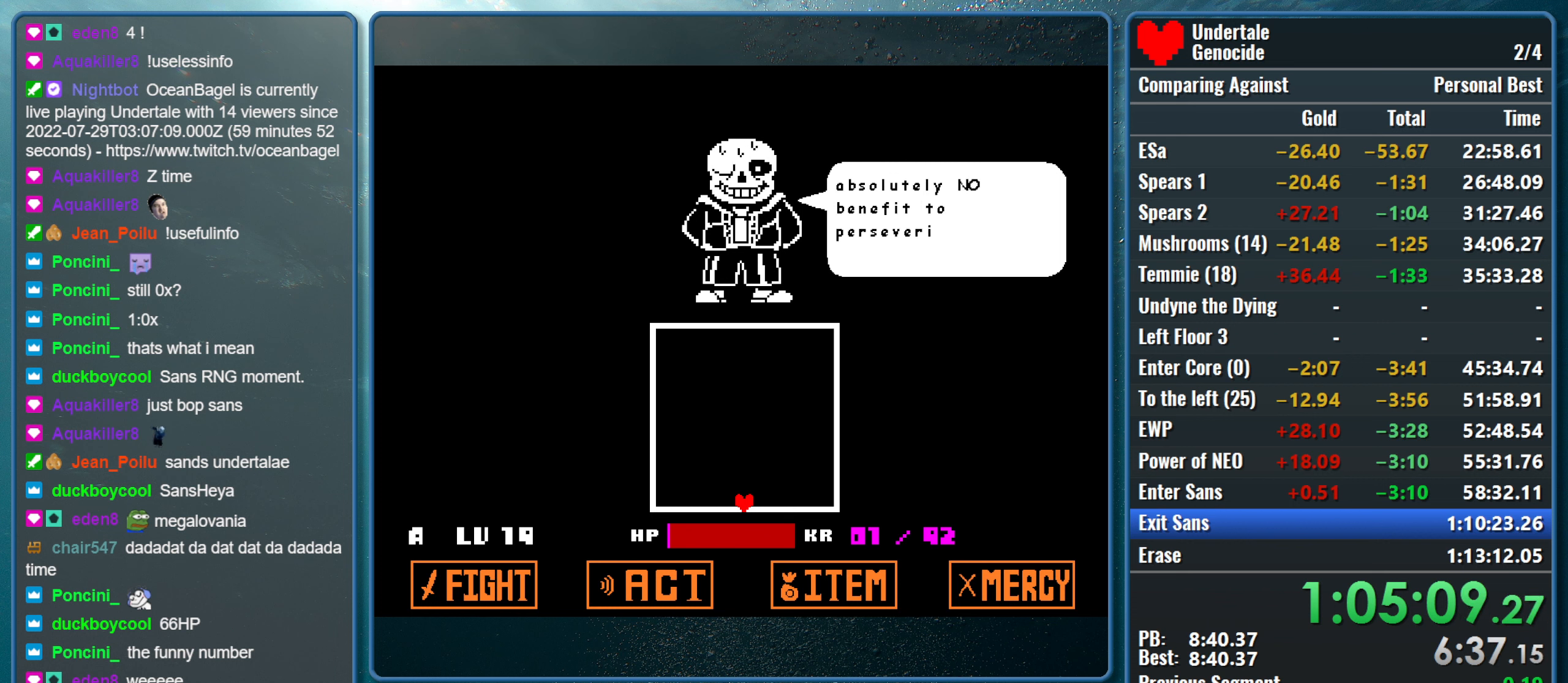
Gameplay with keyboard; each line is a JSON object with the keys held at the frame after it. "events" lists presses ("down") and releases ("up") of "alt", "c", "ctrl", "down", "left", "return", "right", "shift", "space", "up", "x" and "z" between this image and that frame as [ms after this image, input, new state], when the widget could be followed in between. No other keys are recorded. Mouse input is not recorded.
{"keys": ["return", "z"], "events": [[50, "return", "up"], [50, "z", "down"], [134, "return", "down"], [134, "z", "up"], [234, "return", "up"], [234, "z", "down"], [284, "return", "down"], [317, "z", "up"], [367, "return", "up"], [417, "return", "down"], [417, "z", "down"]]}
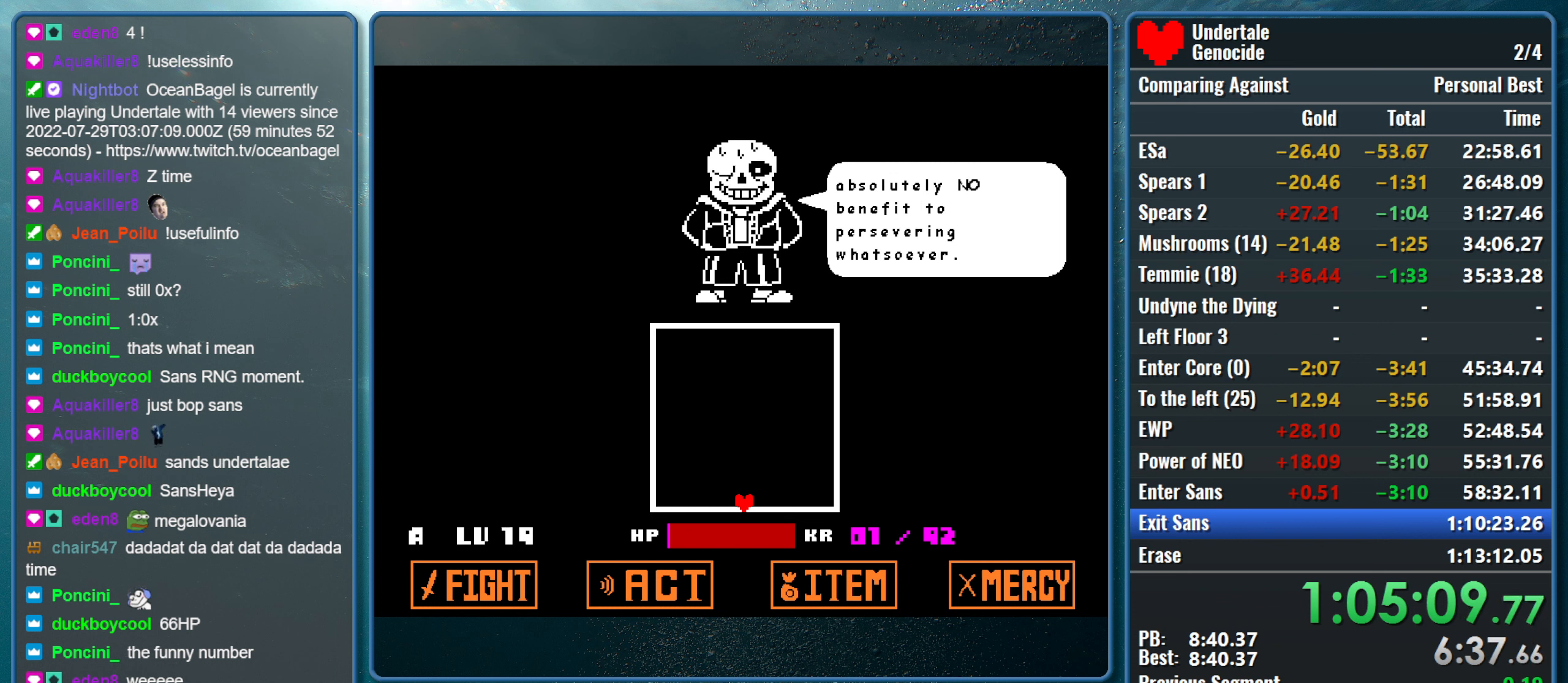
{"keys": ["return", "z"], "events": [[17, "return", "up"], [17, "z", "up"], [100, "return", "down"], [100, "z", "down"], [150, "return", "up"], [200, "z", "up"], [250, "return", "down"], [300, "z", "down"], [334, "return", "up"], [384, "return", "down"], [384, "z", "up"], [484, "z", "down"]]}
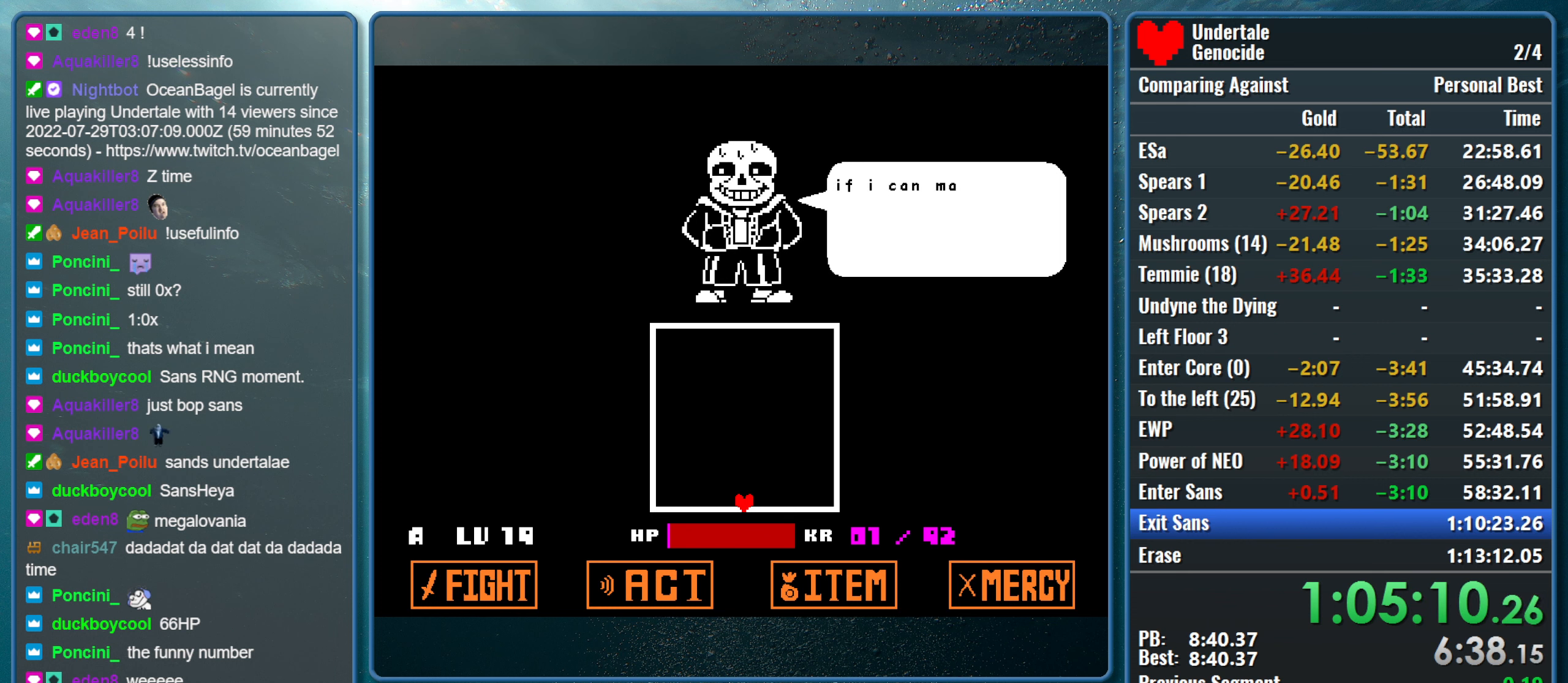
{"keys": [], "events": [[33, "return", "up"], [66, "return", "down"], [116, "z", "up"], [166, "return", "up"], [216, "return", "down"], [216, "z", "down"], [316, "return", "up"], [316, "z", "up"], [400, "return", "down"], [400, "z", "down"], [500, "return", "up"], [500, "z", "up"]]}
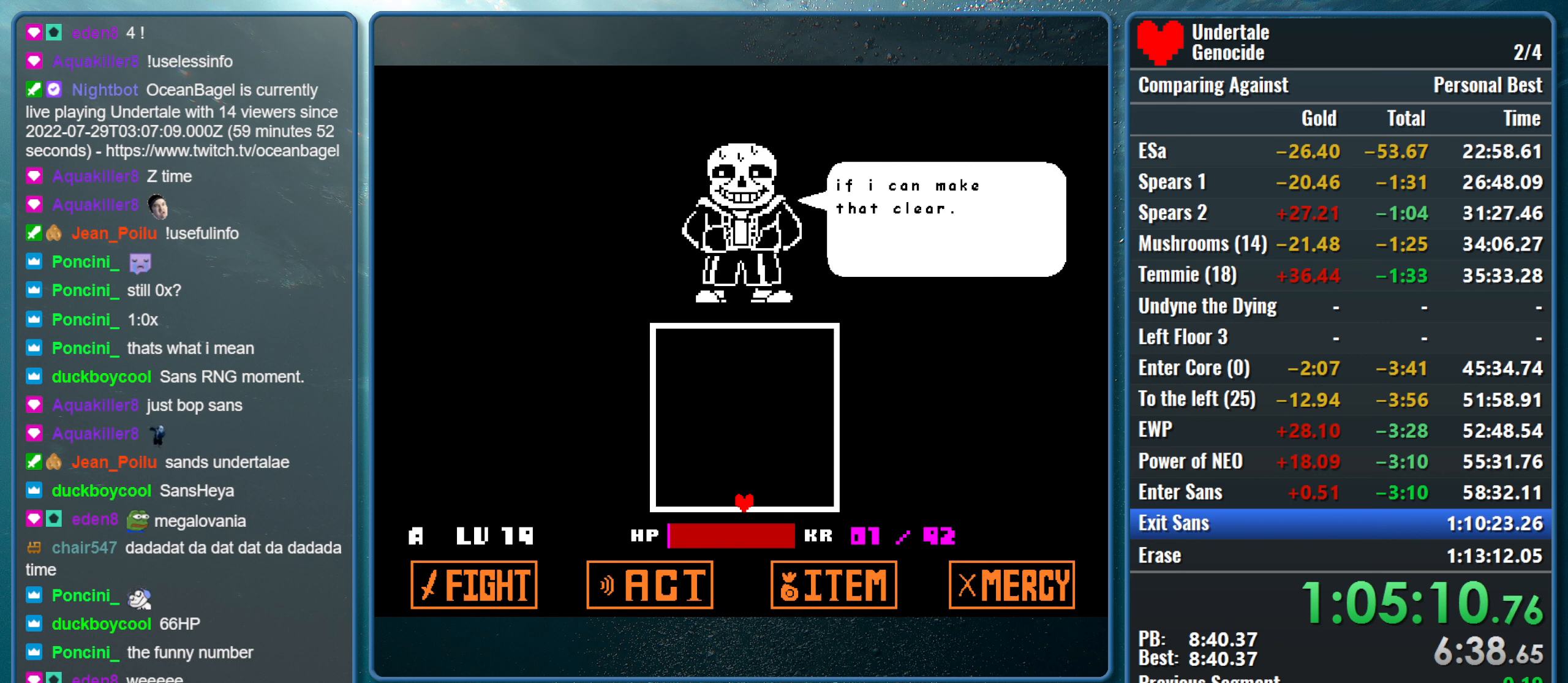
{"keys": ["z"], "events": [[50, "return", "down"], [83, "z", "down"], [133, "return", "up"], [233, "return", "down"], [233, "z", "up"], [333, "return", "up"], [333, "z", "down"], [366, "return", "down"], [466, "return", "up"]]}
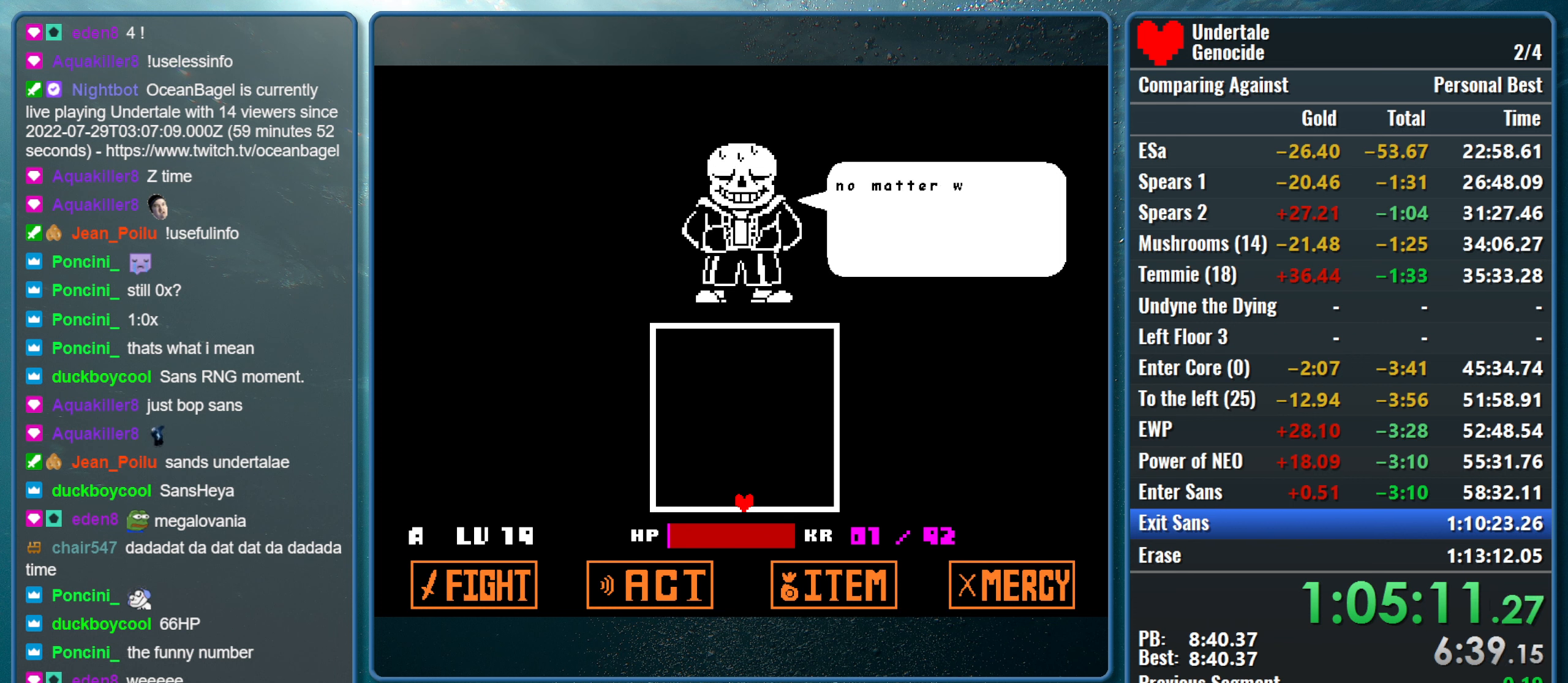
{"keys": ["z"], "events": [[66, "return", "down"], [150, "return", "up"], [150, "z", "up"], [200, "return", "down"], [250, "z", "down"], [300, "return", "up"], [333, "return", "down"], [333, "z", "up"], [433, "return", "up"], [433, "z", "down"]]}
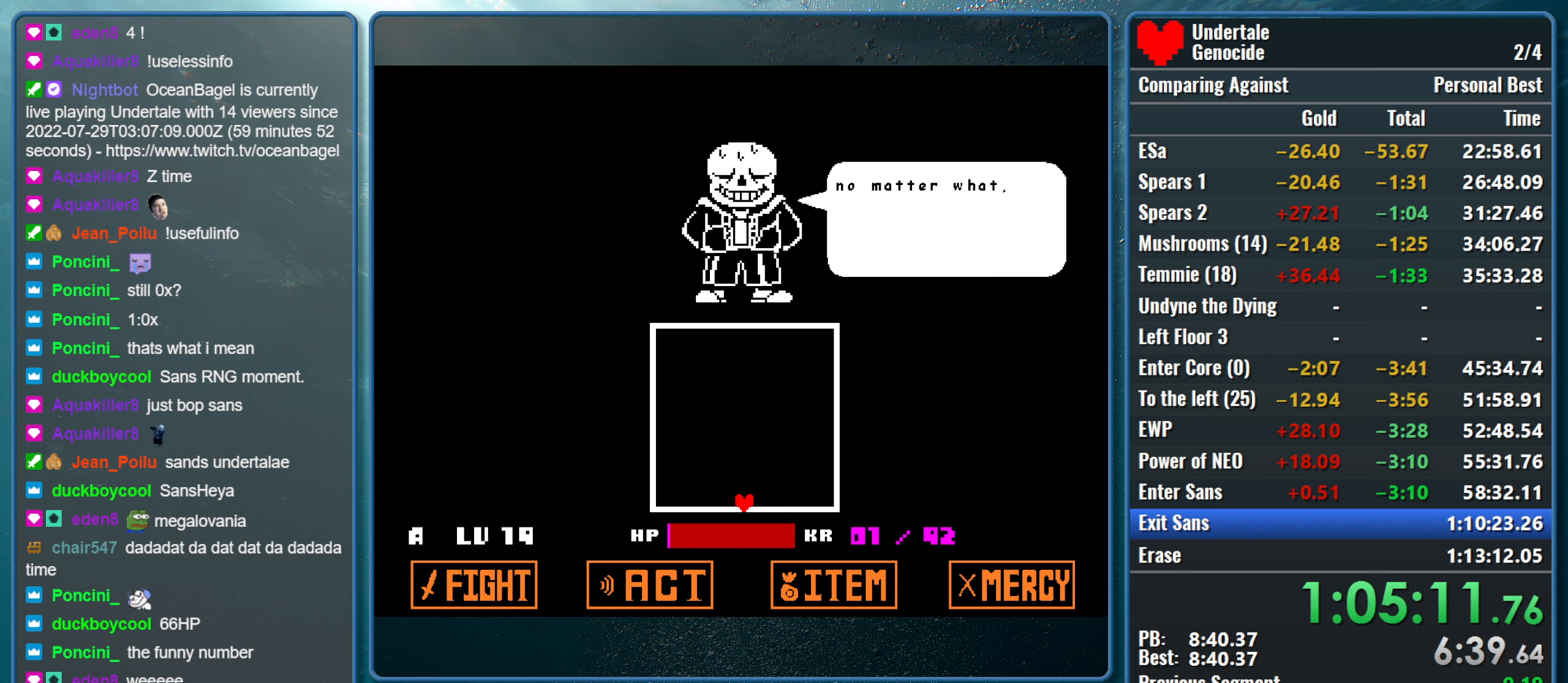
{"keys": ["return"], "events": [[33, "return", "down"], [66, "z", "up"], [116, "return", "up"], [116, "z", "down"], [166, "return", "down"], [266, "return", "up"], [266, "z", "up"], [300, "z", "down"], [350, "return", "down"], [400, "return", "up"], [450, "z", "up"], [500, "return", "down"]]}
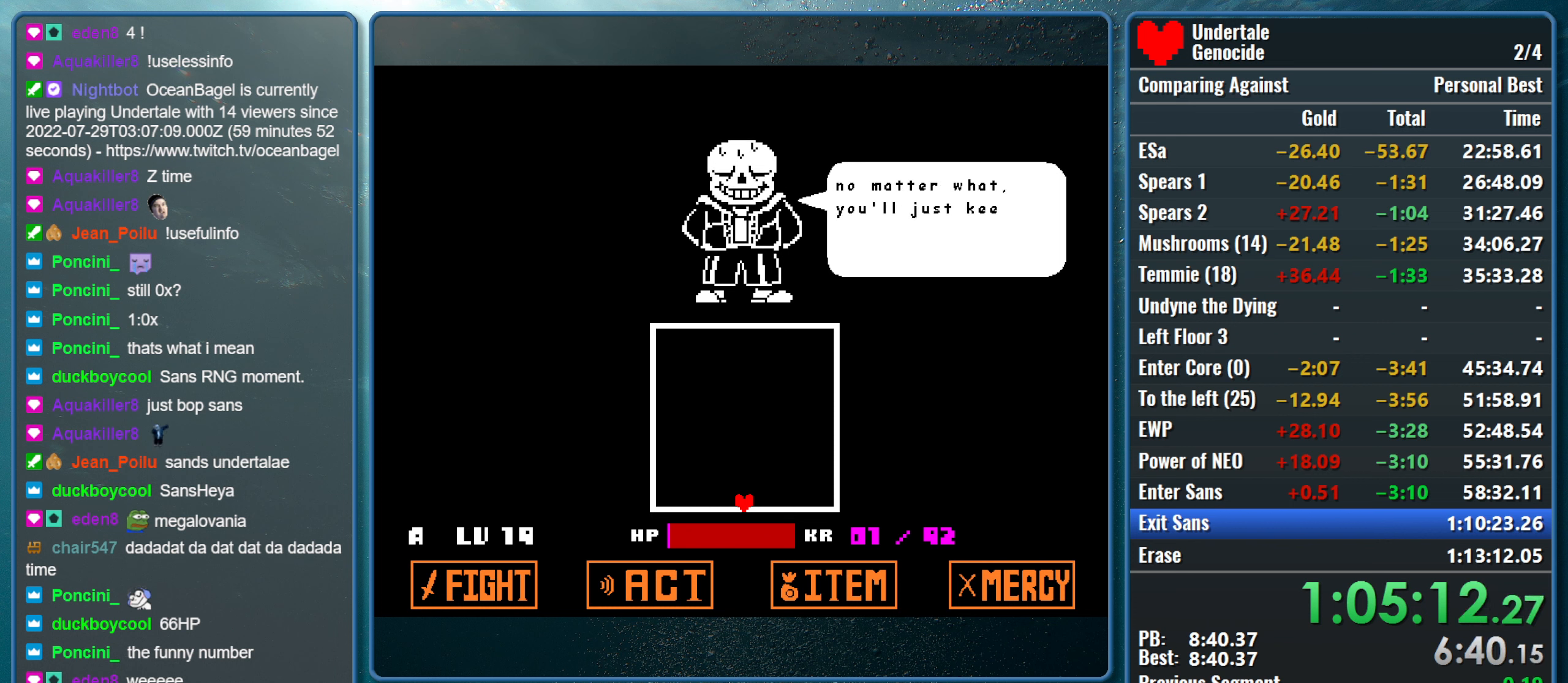
{"keys": ["z"], "events": [[50, "z", "down"], [83, "return", "up"], [183, "return", "down"], [183, "z", "up"], [233, "z", "down"], [283, "return", "up"], [366, "return", "down"], [366, "z", "up"], [466, "return", "up"], [466, "z", "down"]]}
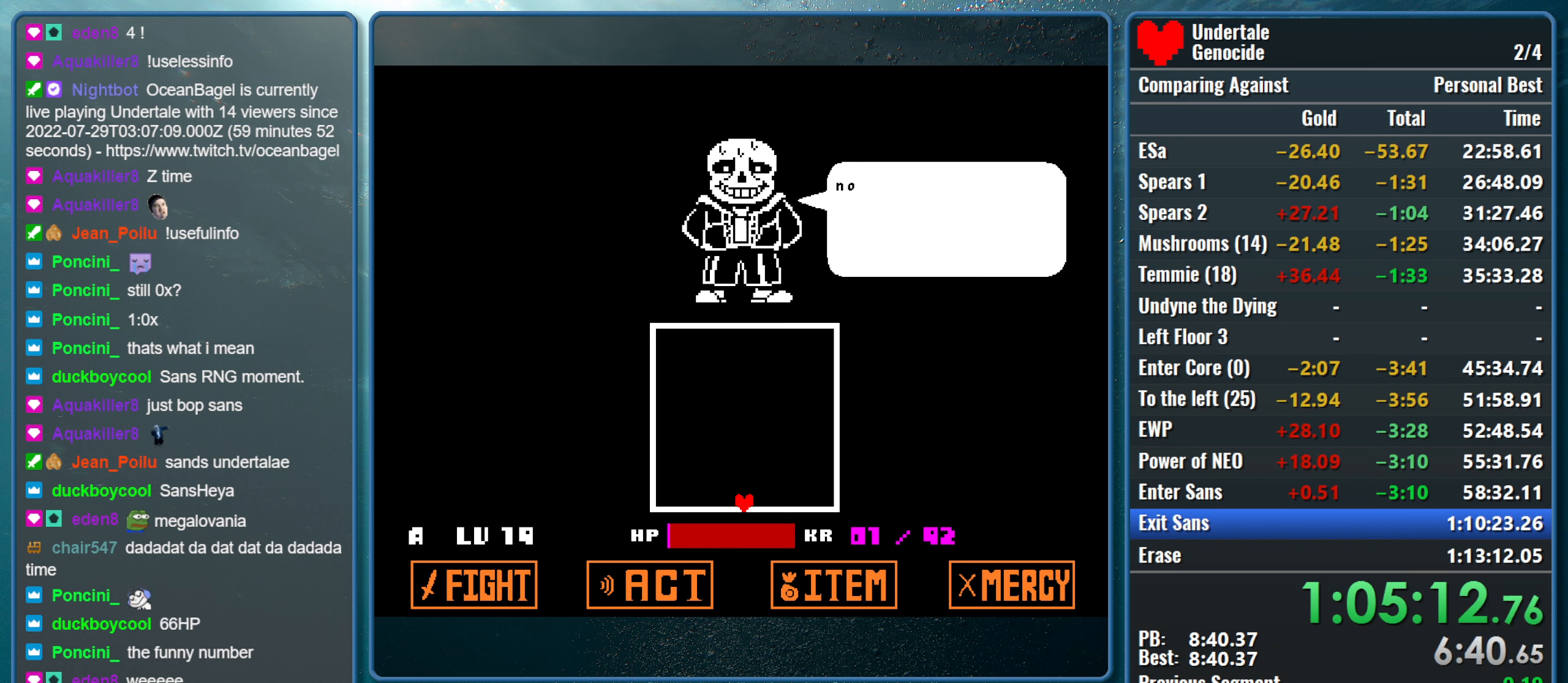
{"keys": ["return"], "events": [[16, "return", "down"], [66, "return", "up"], [66, "z", "up"], [100, "z", "down"], [150, "return", "down"], [250, "return", "up"], [250, "z", "up"], [333, "return", "down"], [333, "z", "down"], [383, "return", "up"], [433, "z", "up"], [483, "return", "down"]]}
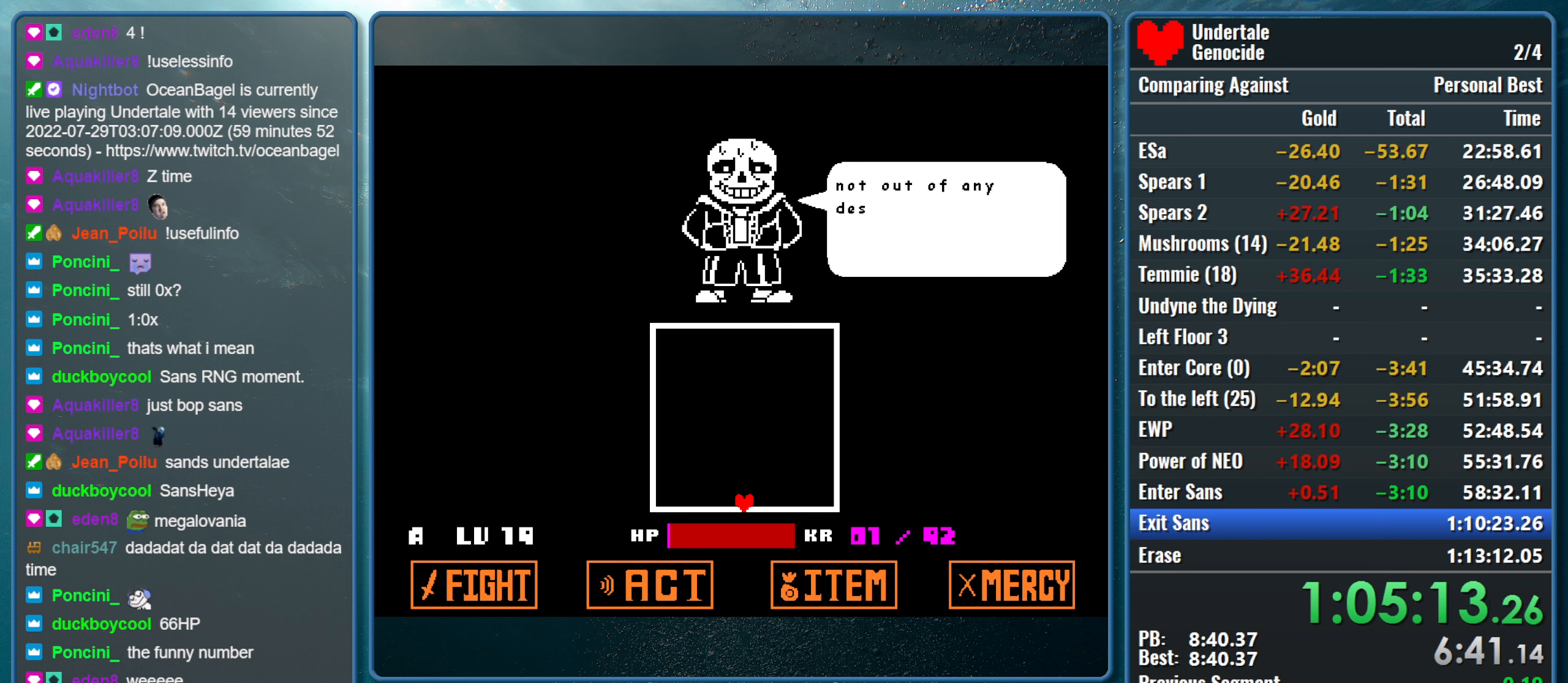
{"keys": ["return", "z"], "events": [[33, "z", "down"], [83, "return", "up"], [166, "return", "down"], [166, "z", "up"], [216, "return", "up"], [266, "z", "down"], [316, "return", "down"], [350, "z", "up"], [400, "return", "up"], [450, "z", "down"], [500, "return", "down"]]}
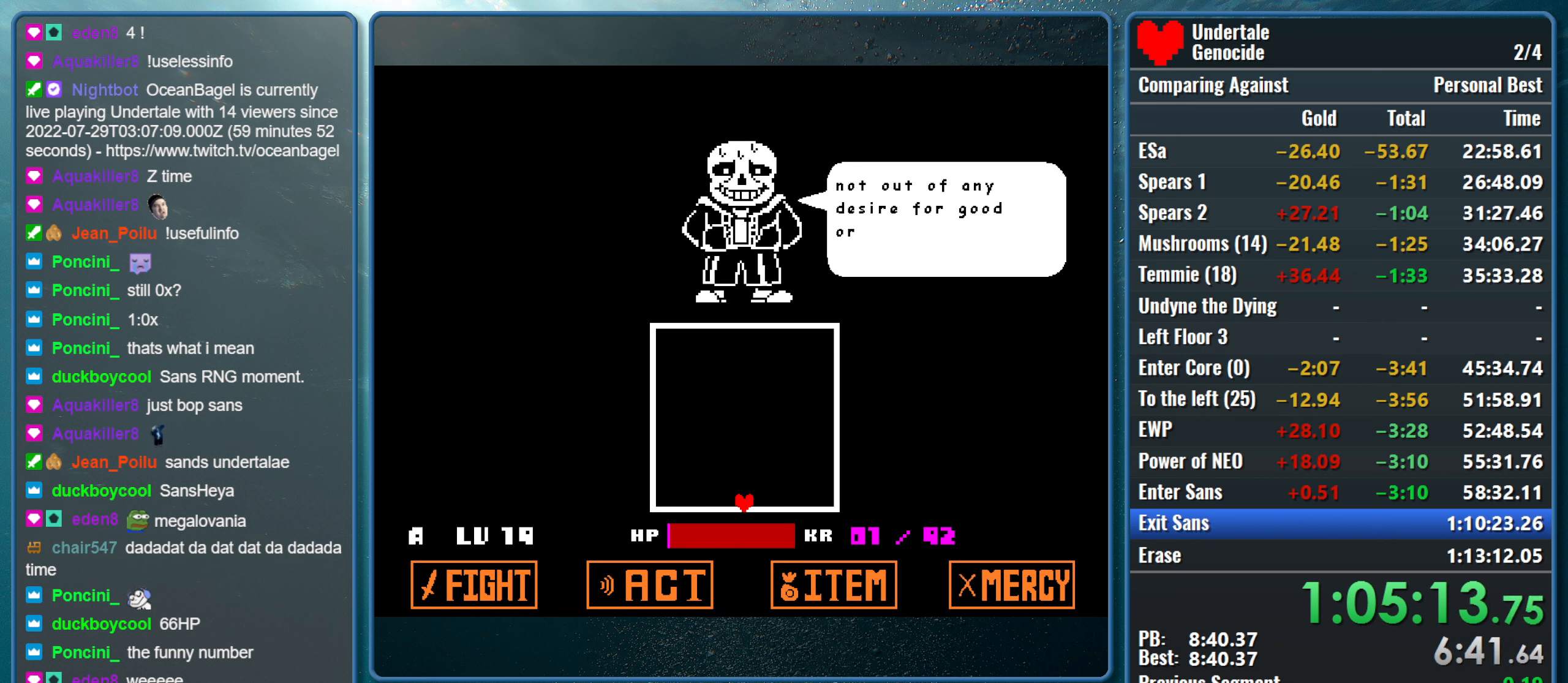
{"keys": ["return", "z"], "events": [[50, "z", "up"], [83, "return", "up"], [133, "return", "down"], [133, "z", "down"], [233, "return", "up"], [283, "z", "up"], [333, "return", "down"], [366, "z", "down"], [416, "return", "up"], [466, "return", "down"]]}
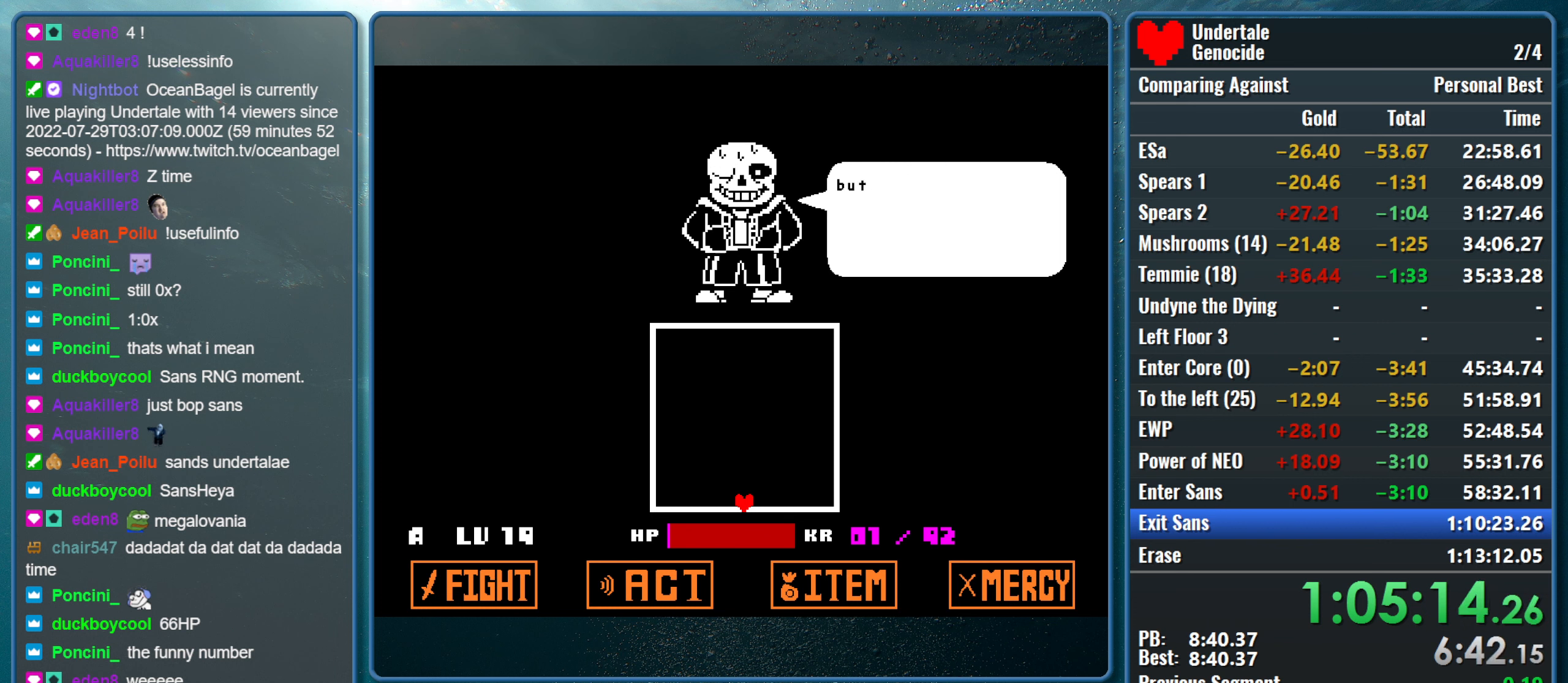
{"keys": ["return"], "events": [[16, "z", "up"], [66, "return", "up"], [66, "z", "down"], [150, "return", "down"], [200, "z", "up"], [250, "return", "up"], [300, "return", "down"], [300, "z", "down"], [383, "return", "up"], [433, "z", "up"], [483, "return", "down"]]}
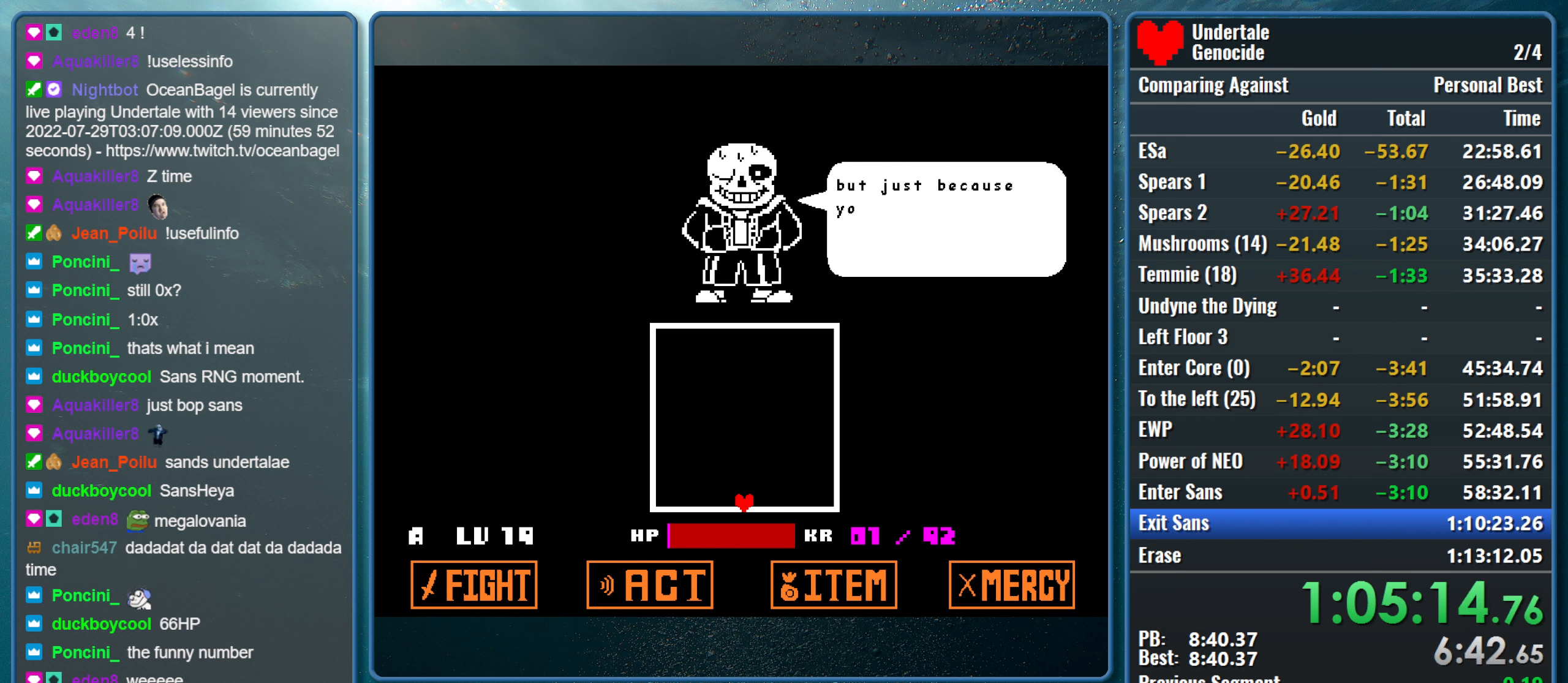
{"keys": ["return", "z"], "events": [[33, "z", "down"], [66, "return", "up"], [166, "return", "down"], [166, "z", "up"], [216, "return", "up"], [266, "z", "down"], [300, "return", "down"], [350, "z", "up"], [400, "return", "up"], [450, "z", "down"], [500, "return", "down"]]}
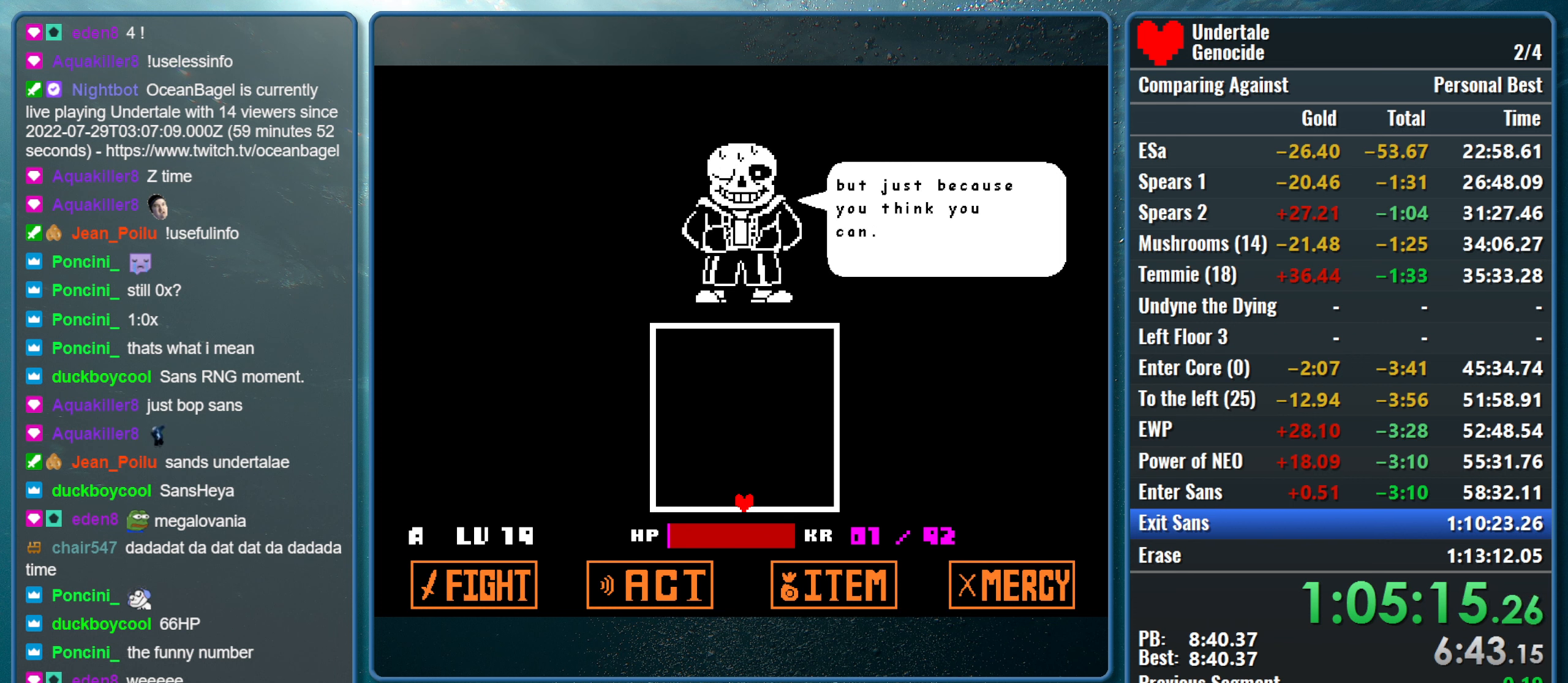
{"keys": ["return", "z"], "events": [[50, "return", "up"], [83, "z", "up"], [133, "return", "down"], [133, "z", "down"], [233, "return", "up"], [283, "return", "down"], [317, "z", "up"], [367, "return", "up"], [367, "z", "down"], [467, "return", "down"]]}
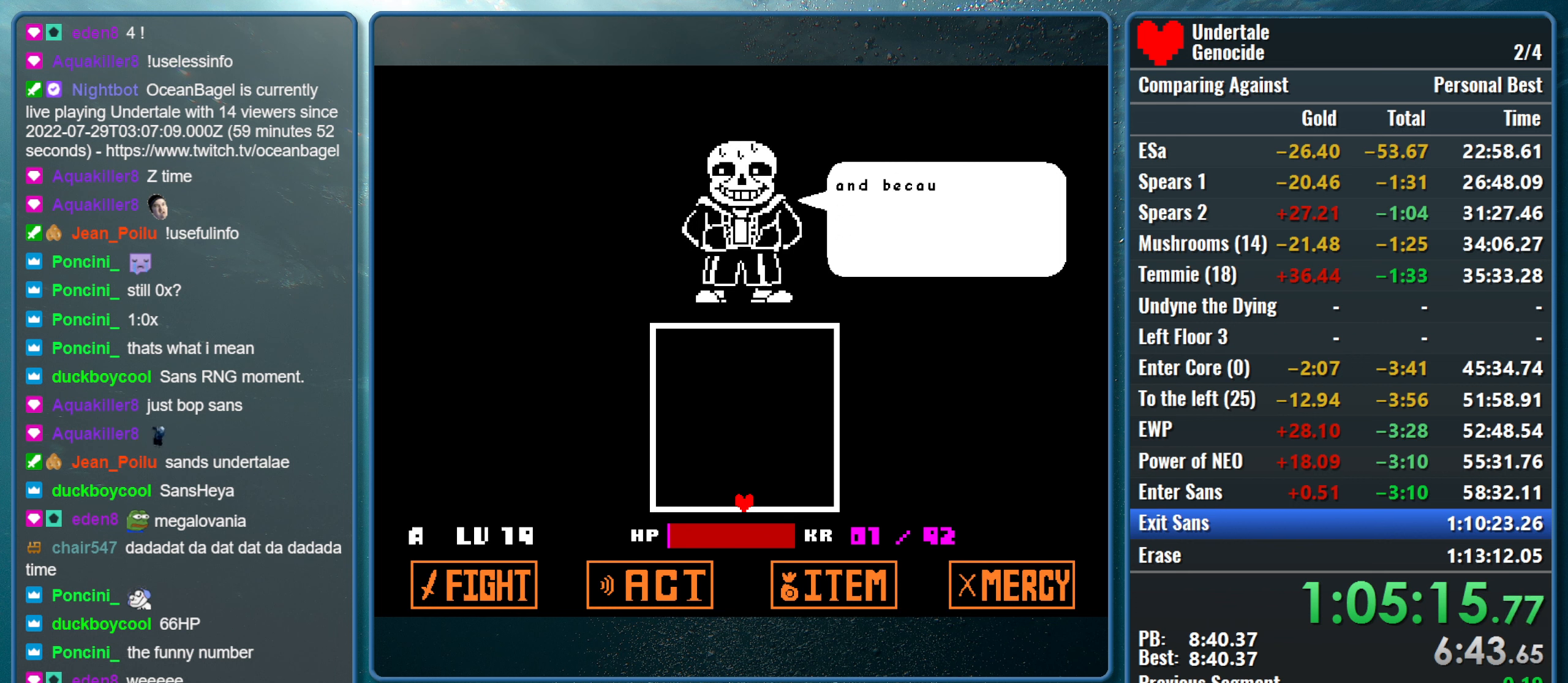
{"keys": ["return"], "events": [[17, "z", "up"], [50, "return", "up"], [100, "z", "down"], [150, "return", "down"], [200, "return", "up"], [250, "z", "up"], [300, "return", "down"], [333, "z", "down"], [383, "return", "up"], [433, "return", "down"], [483, "z", "up"]]}
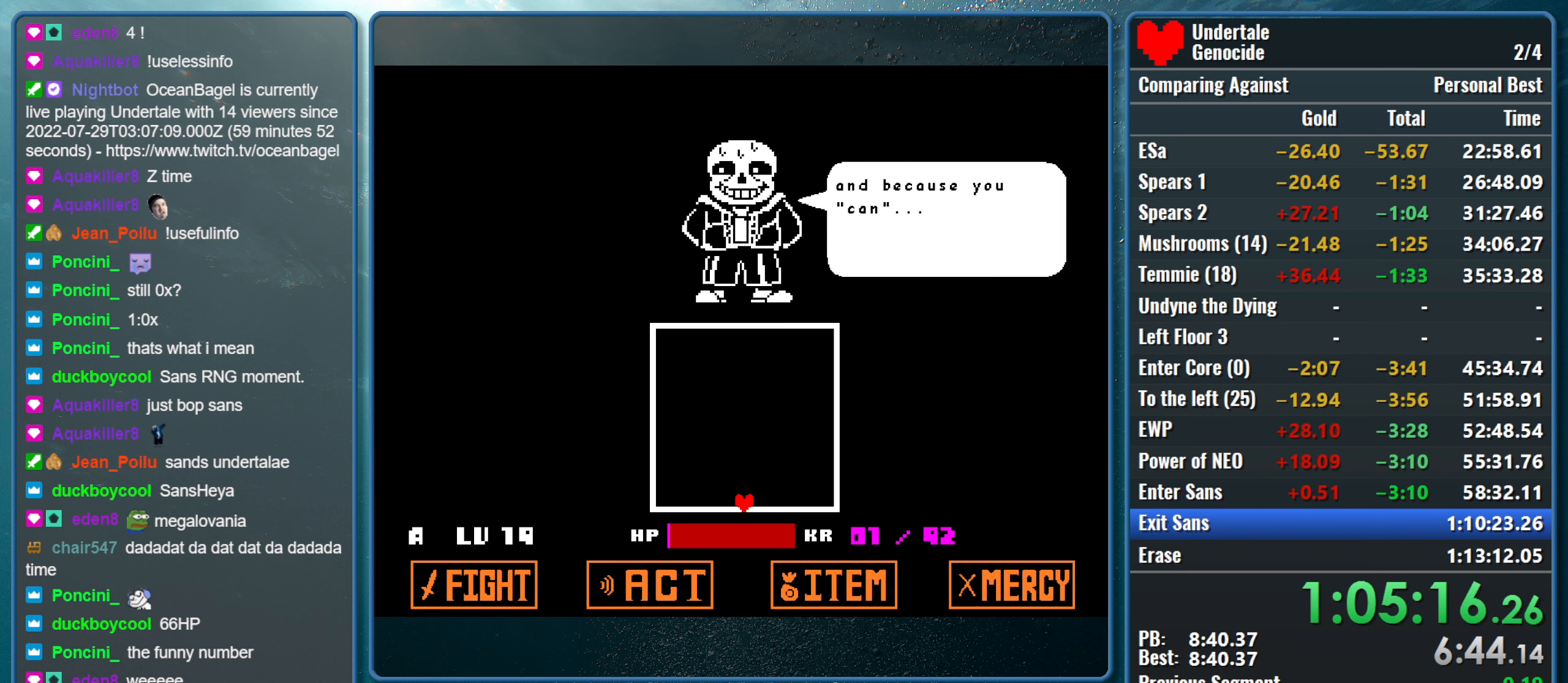
{"keys": ["return", "z"], "events": [[33, "return", "up"], [33, "z", "down"], [117, "return", "down"], [167, "z", "up"], [217, "return", "up"], [267, "z", "down"], [317, "return", "down"], [350, "return", "up"], [400, "z", "up"], [450, "return", "down"], [450, "z", "down"]]}
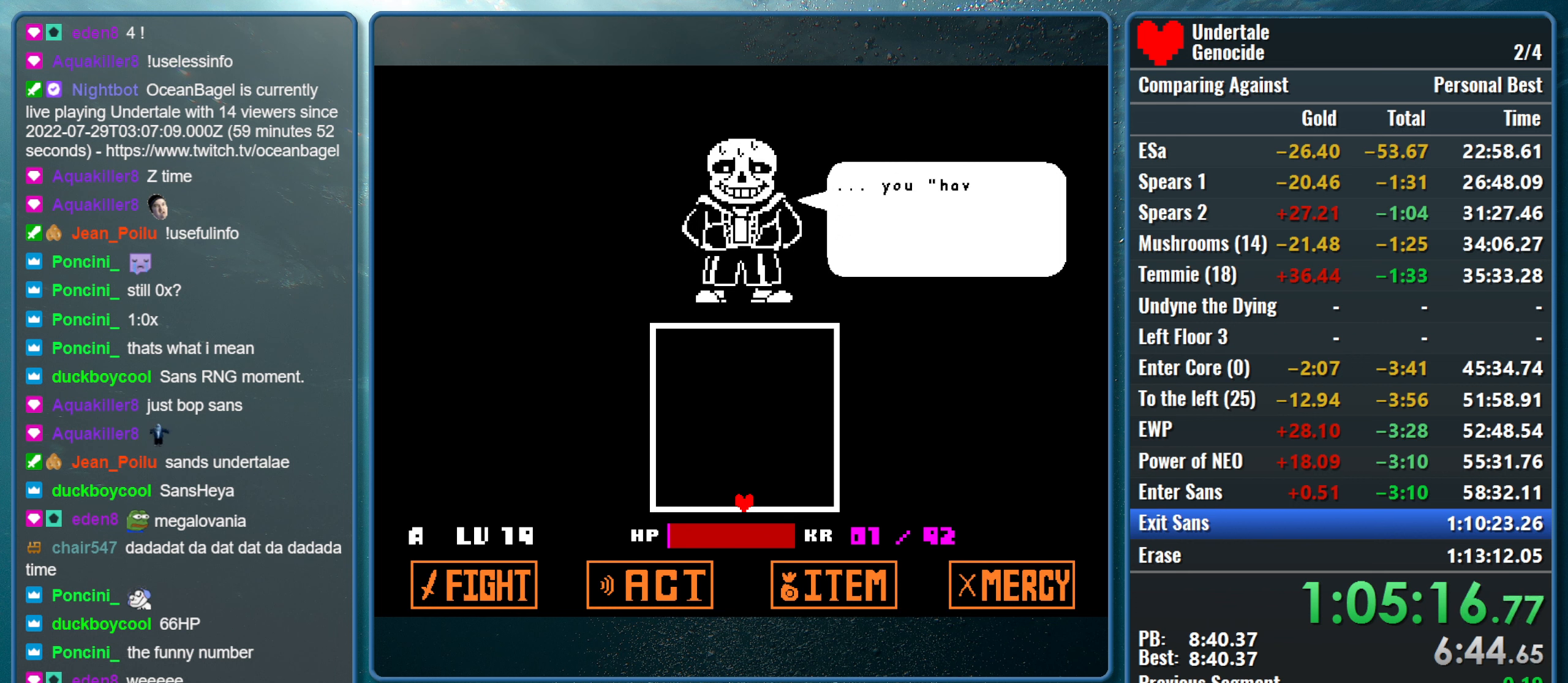
{"keys": ["return", "z"], "events": [[50, "return", "up"], [133, "return", "down"], [133, "z", "up"], [183, "z", "down"], [233, "return", "up"], [283, "return", "down"], [333, "z", "up"], [367, "return", "up"], [417, "z", "down"], [467, "return", "down"]]}
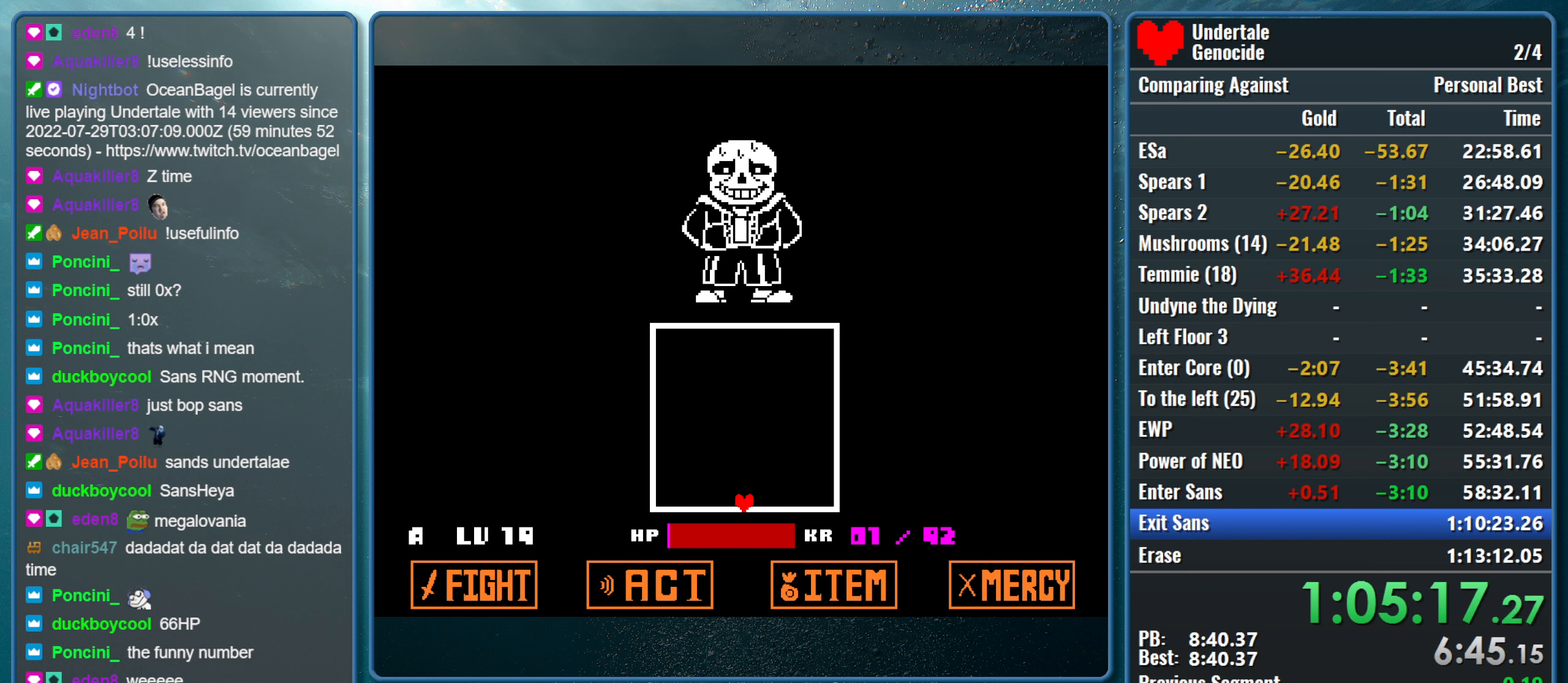
{"keys": ["z"], "events": [[67, "return", "up"], [67, "z", "up"], [150, "return", "down"], [150, "z", "down"], [250, "return", "up"], [300, "return", "down"], [300, "z", "up"], [383, "z", "down"], [433, "return", "up"]]}
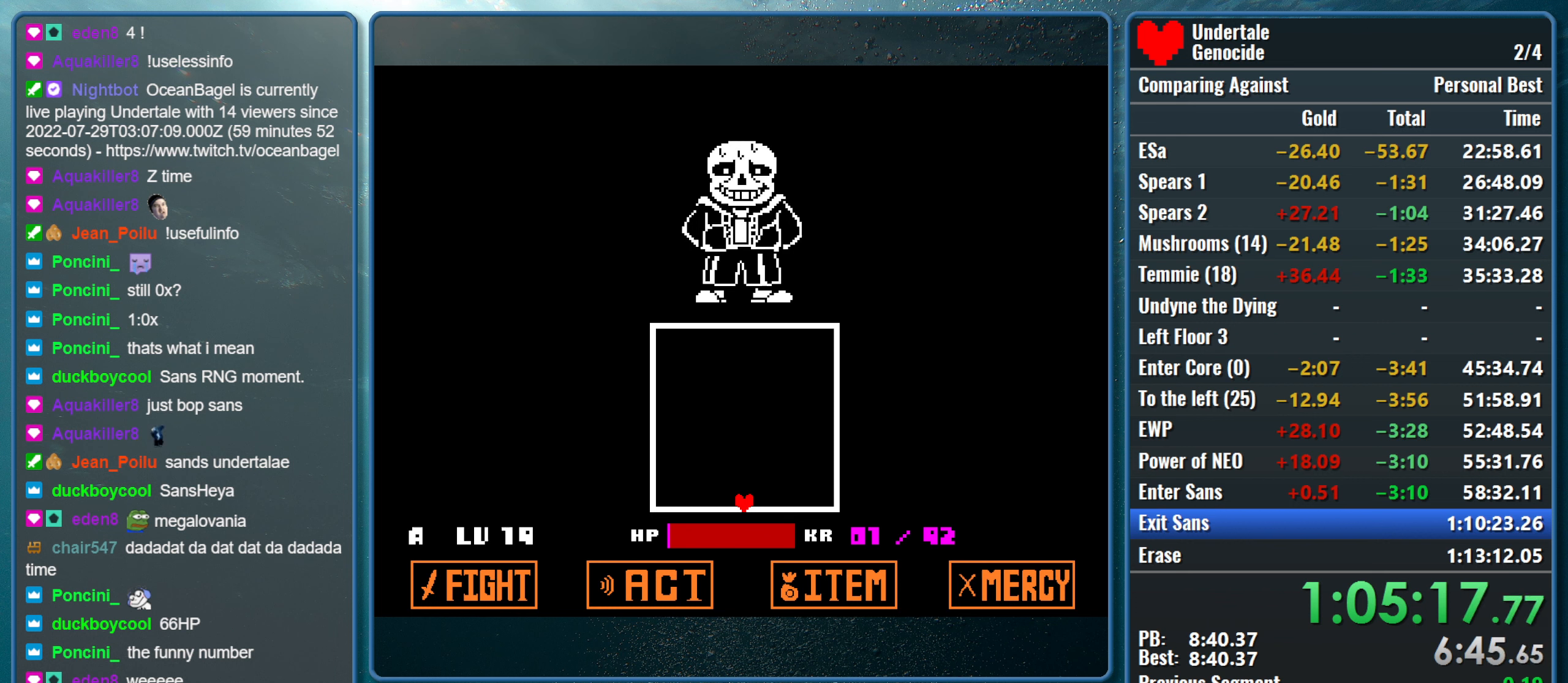
{"keys": [], "events": [[33, "z", "up"]]}